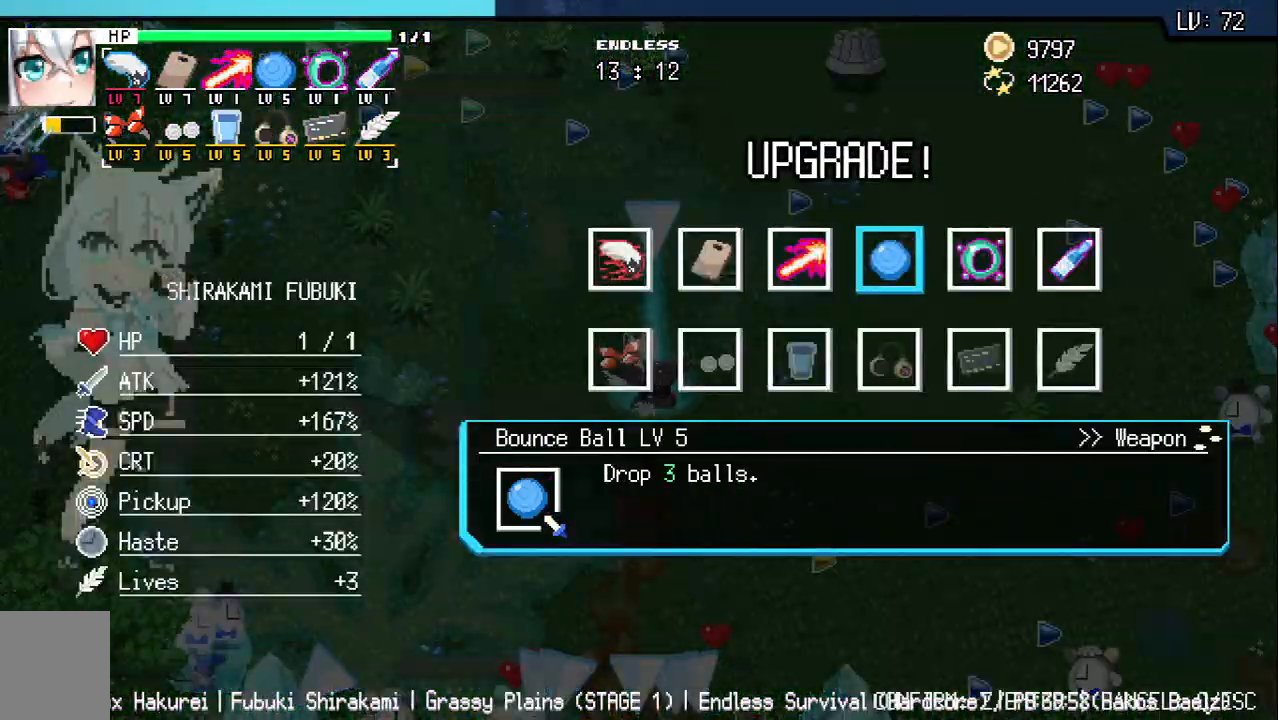
Gameplay with keyboard; each line is a JSON object with the keys held at the frame after it. "events" lists presses ("down") and releases ("up") of "a", "d", "q", "s", "w" and "z" between this image and that frame as [ms after this image, input, new state], when the widget could be followed in between. No other keys are recorded. Mouse input is not recorded.
{"keys": ["z"], "events": [[167, "z", "down"], [250, "z", "up"], [317, "z", "down"], [383, "z", "up"], [467, "z", "down"]]}
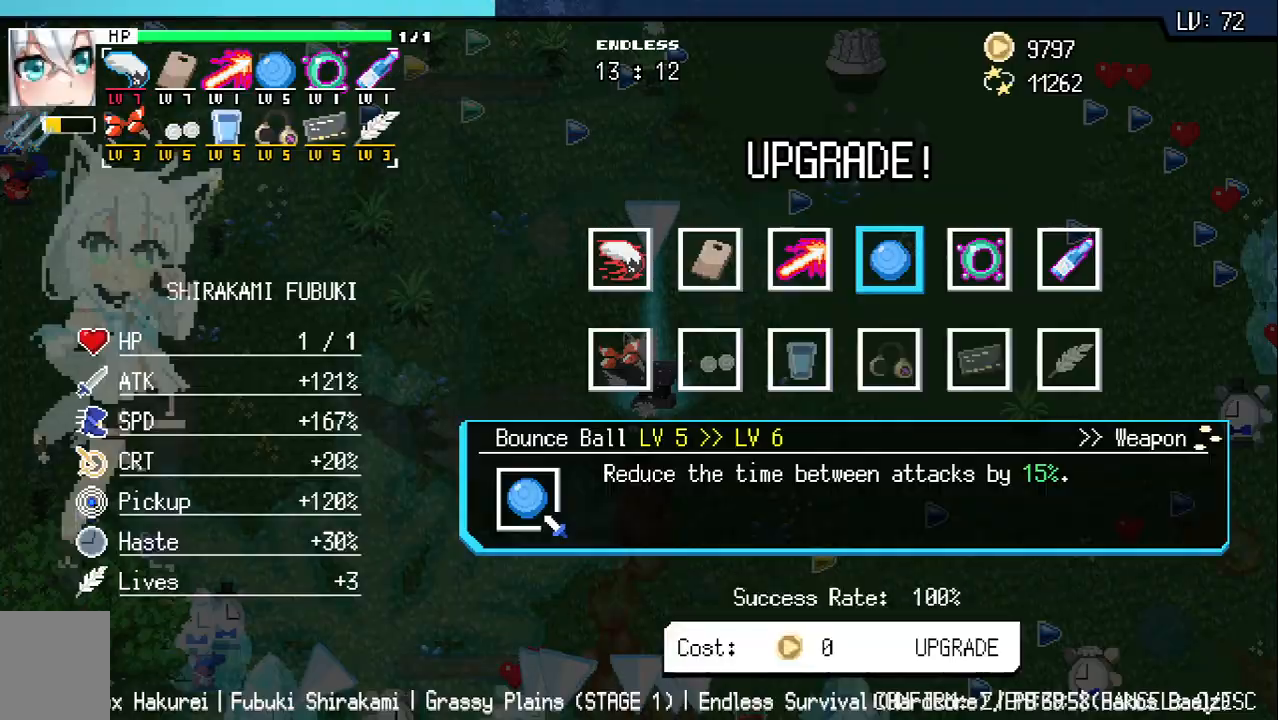
{"keys": ["s"], "events": [[33, "z", "up"], [200, "s", "down"], [217, "a", "down"], [383, "a", "up"]]}
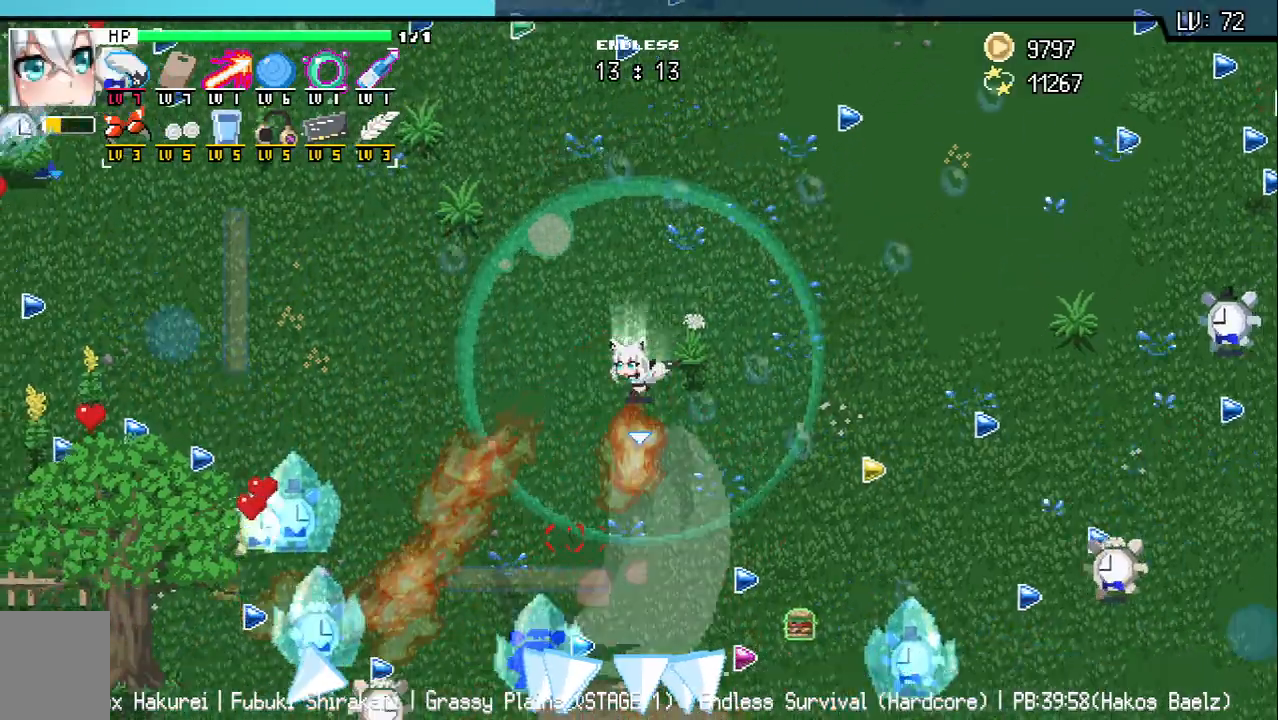
{"keys": ["a", "s"], "events": [[133, "a", "down"]]}
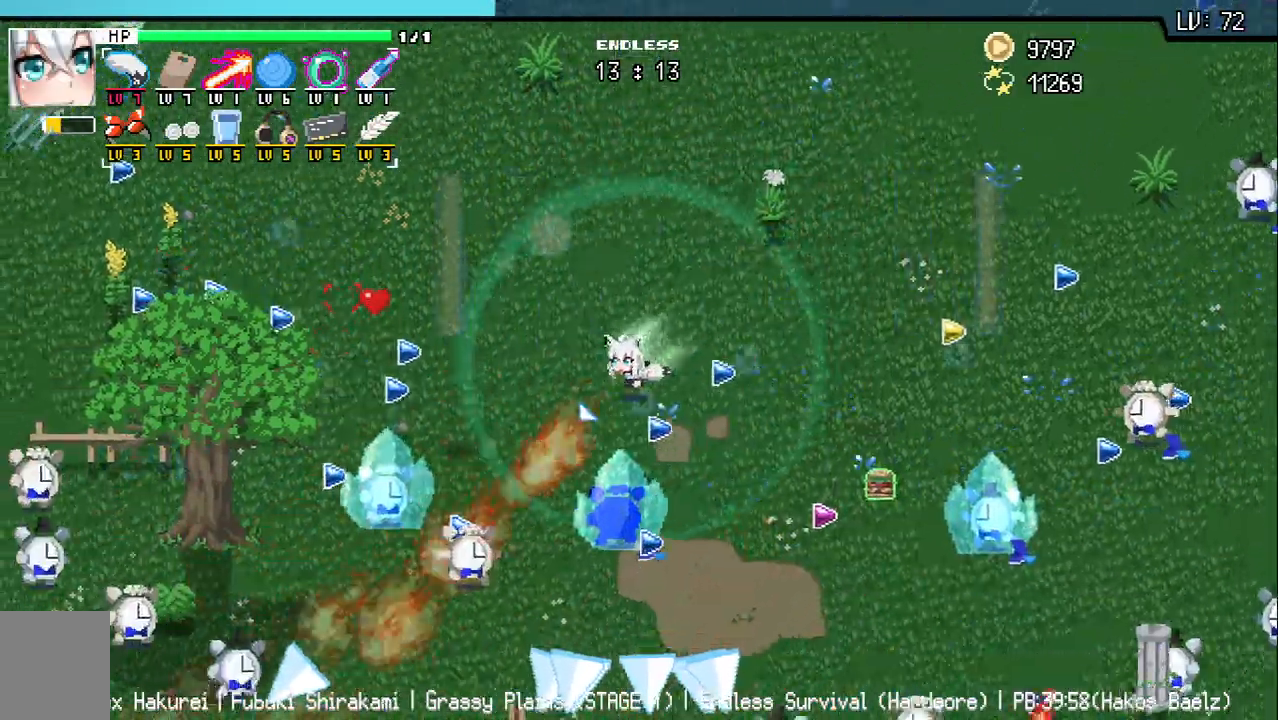
{"keys": ["a", "s"], "events": [[317, "a", "up"], [450, "a", "down"]]}
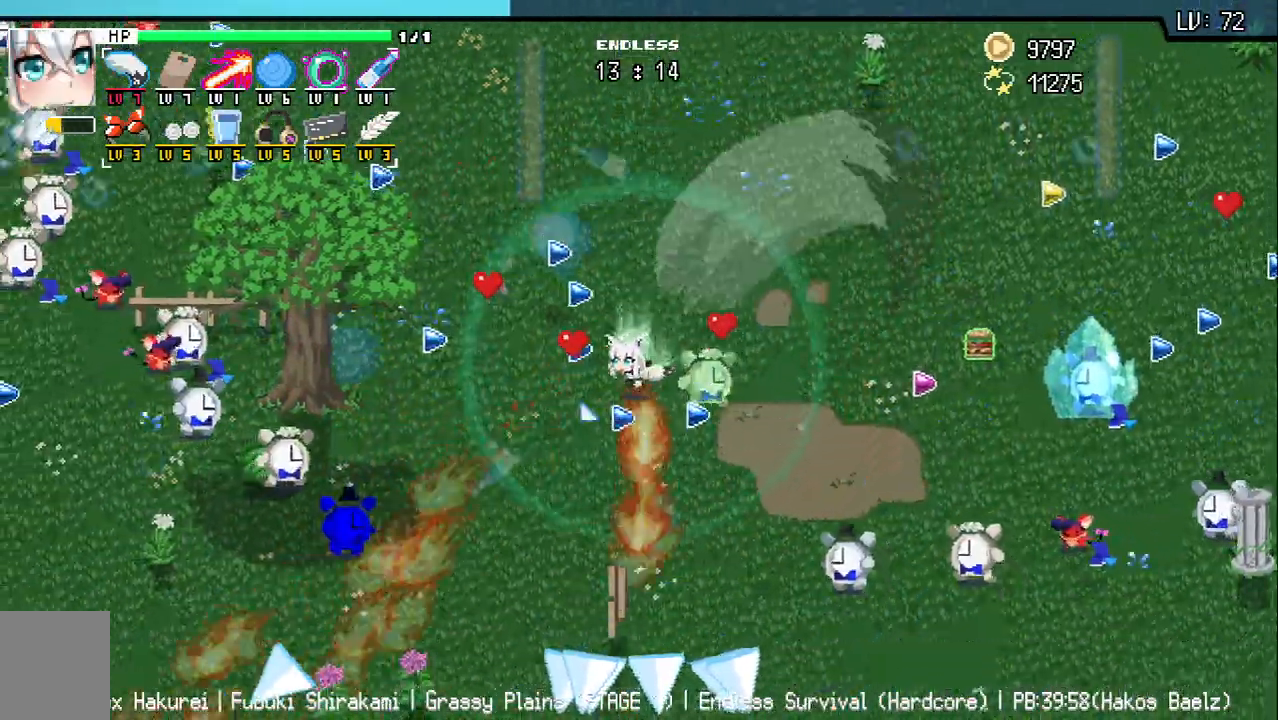
{"keys": ["a", "s"], "events": []}
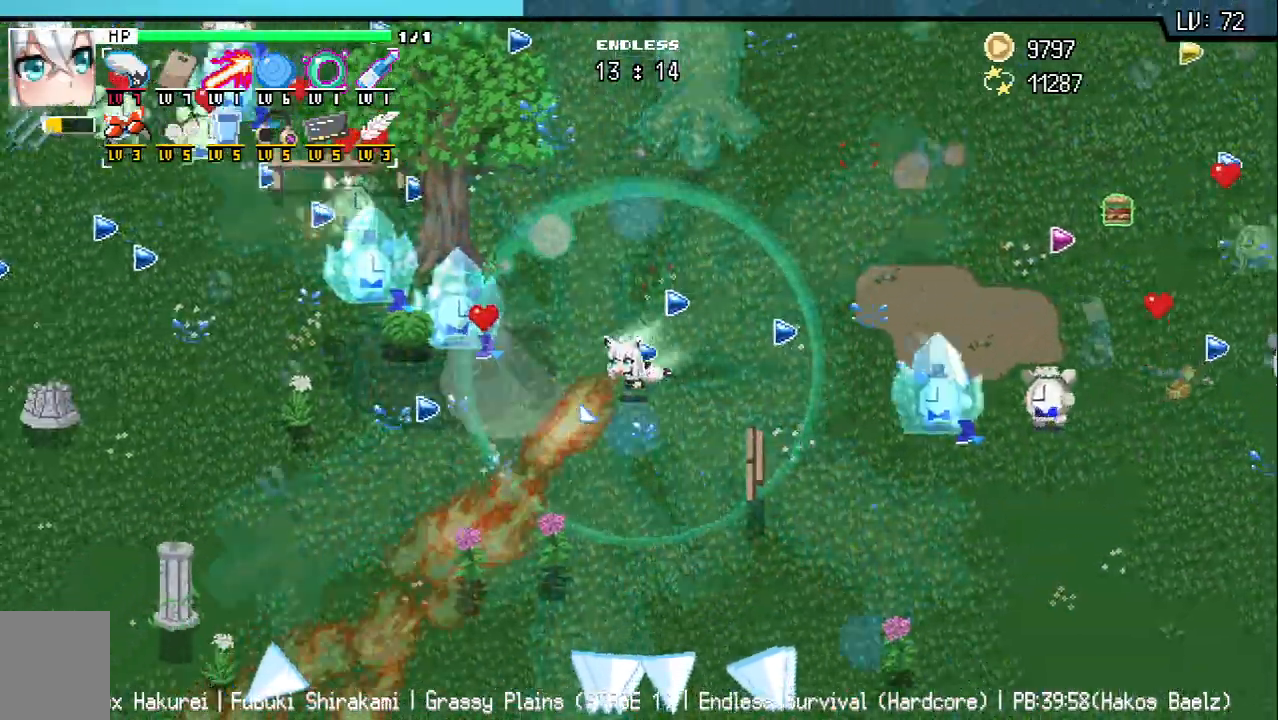
{"keys": ["a", "s"], "events": []}
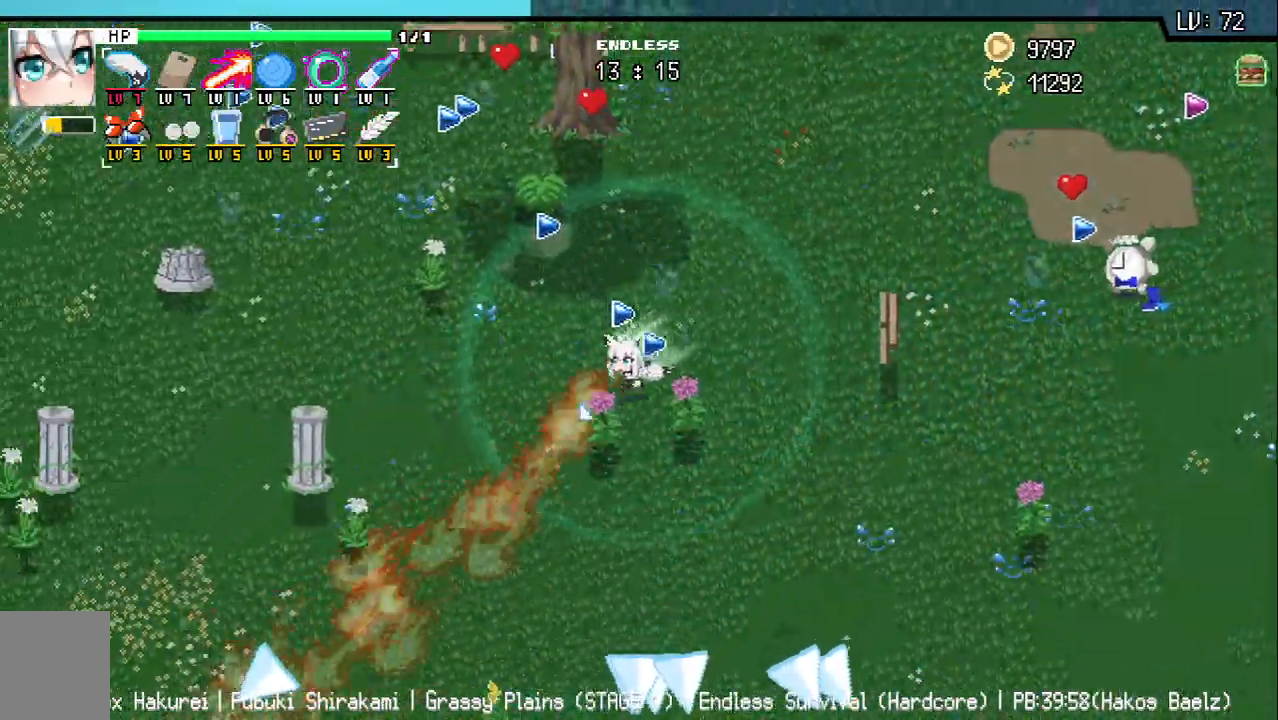
{"keys": ["a", "s"], "events": []}
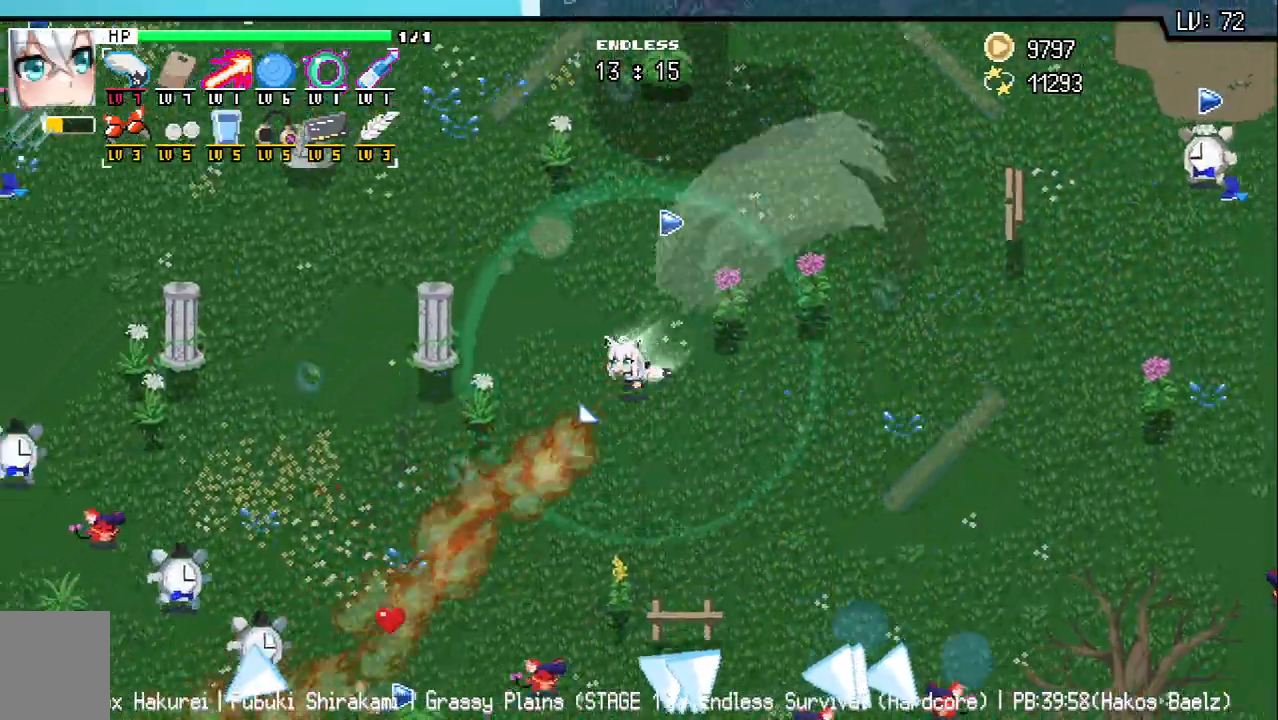
{"keys": ["a"], "events": [[267, "s", "up"], [383, "s", "down"], [483, "s", "up"]]}
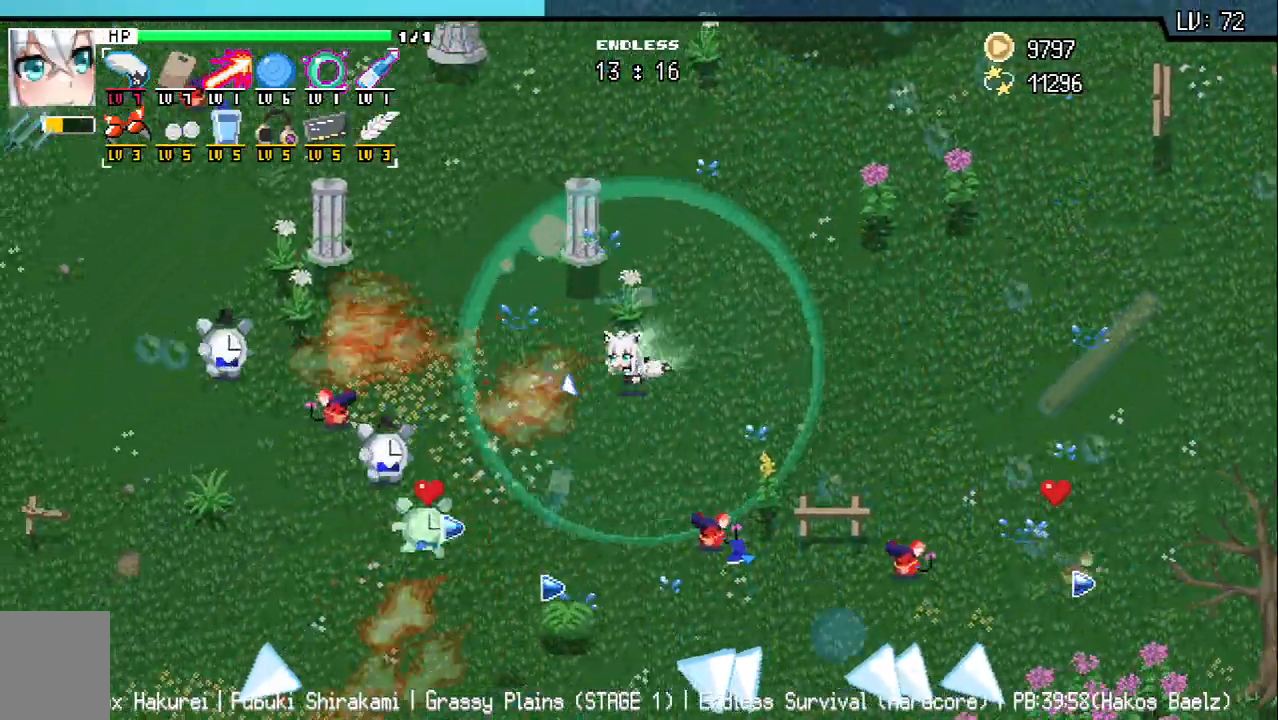
{"keys": ["a", "s"], "events": [[67, "s", "down"], [150, "s", "up"], [233, "s", "down"]]}
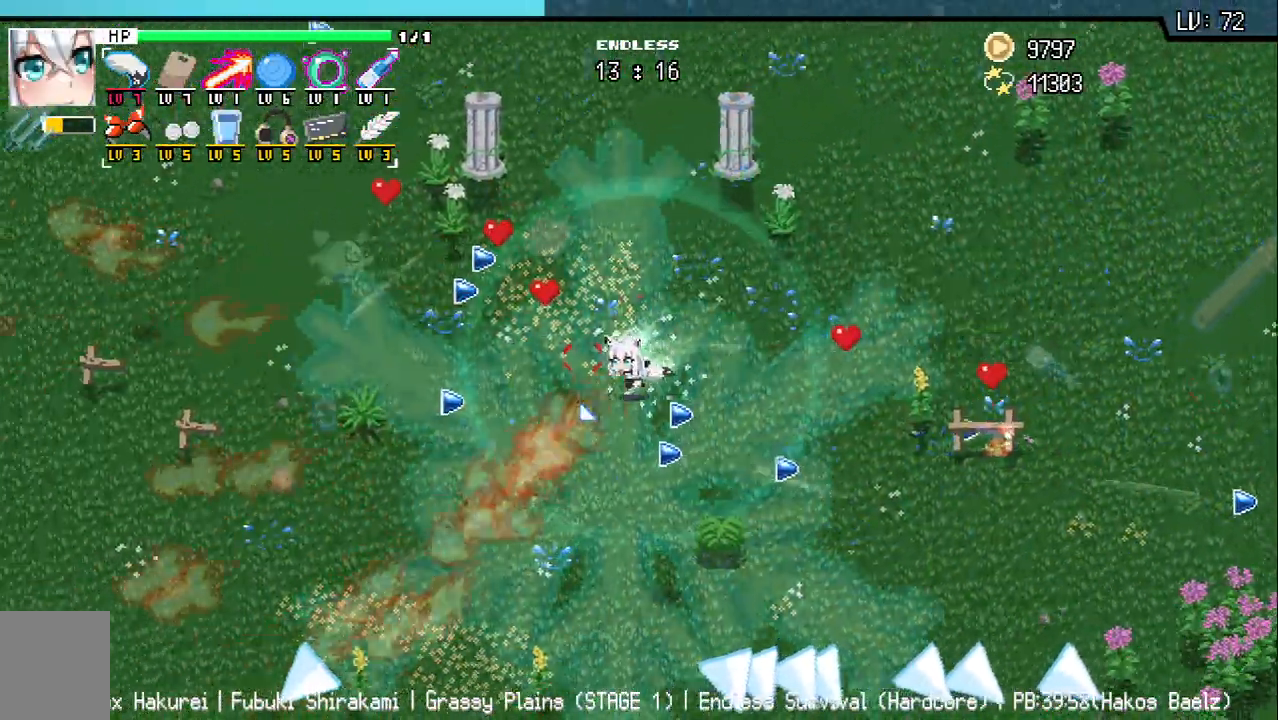
{"keys": ["a", "s"], "events": []}
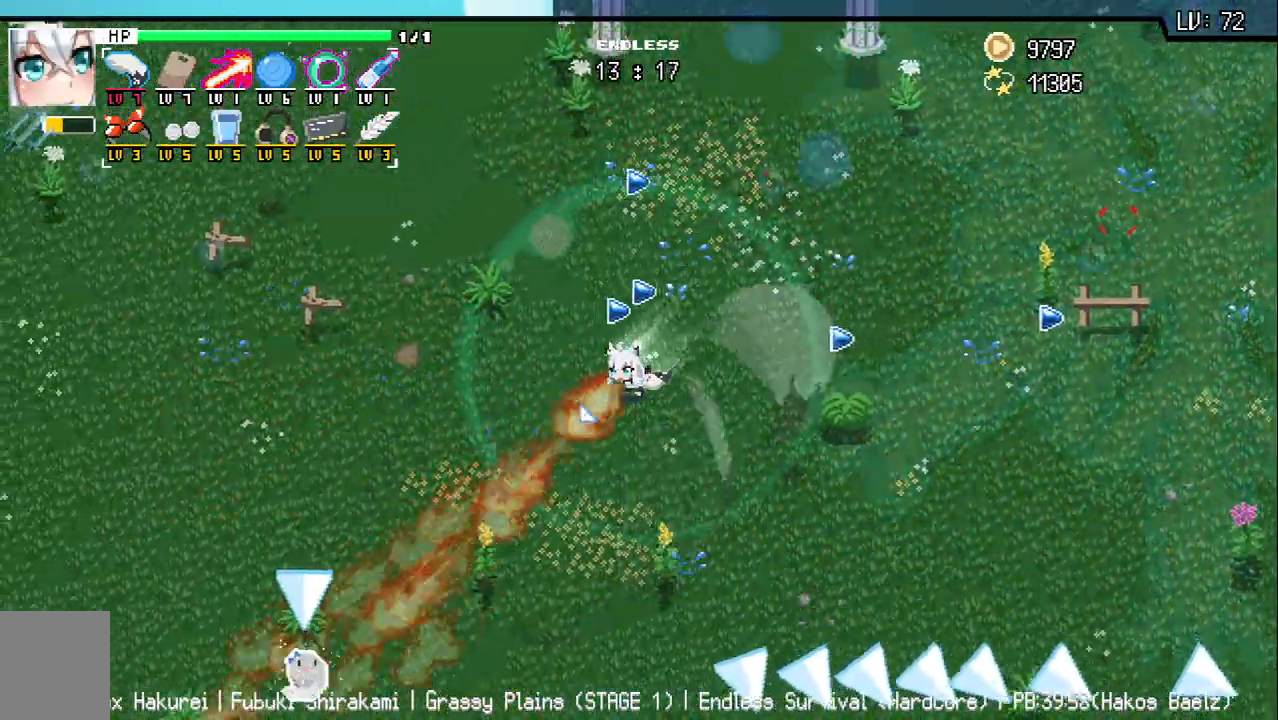
{"keys": ["a", "s"], "events": []}
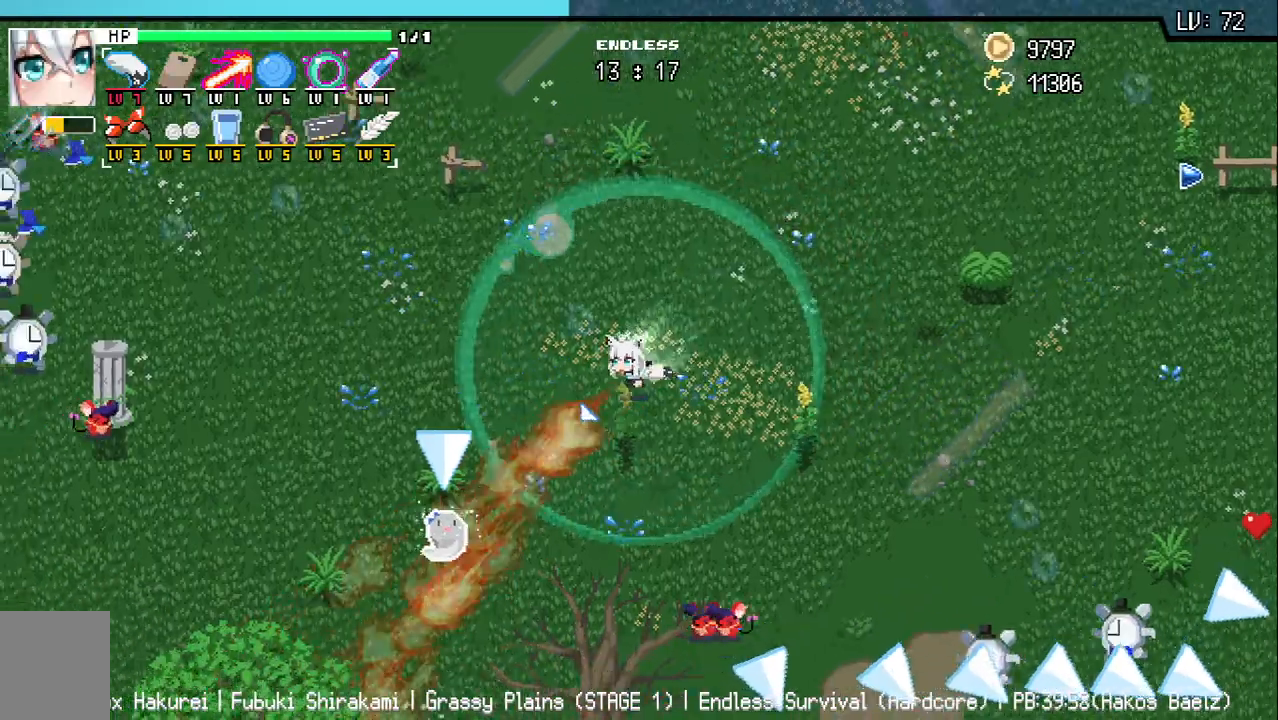
{"keys": ["a", "s"], "events": []}
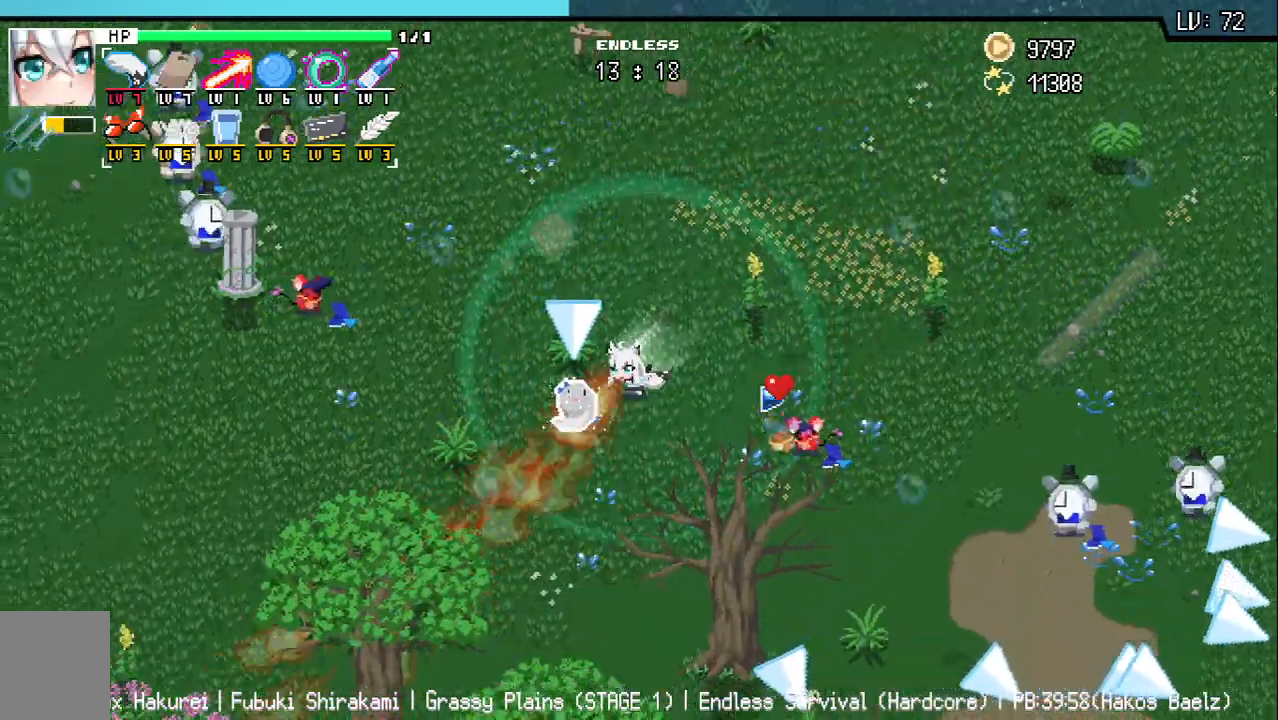
{"keys": [], "events": [[183, "a", "up"], [183, "s", "up"], [233, "d", "down"], [317, "d", "up"]]}
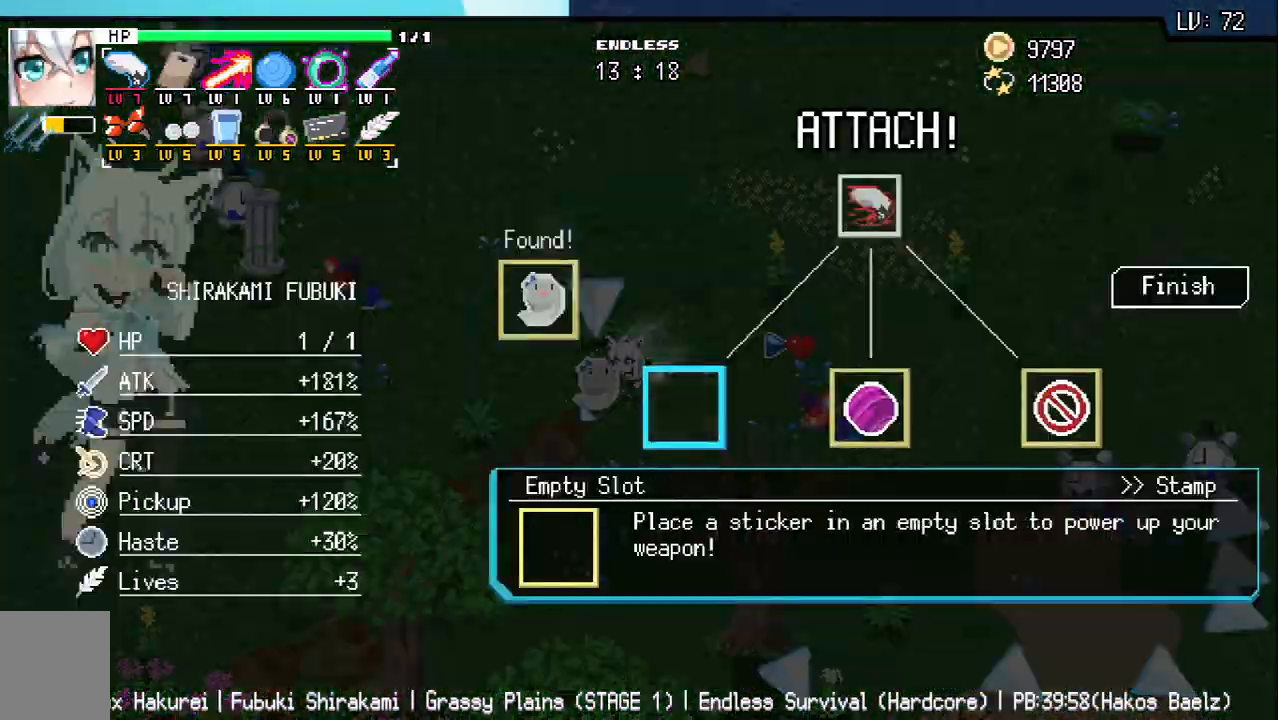
{"keys": [], "events": [[400, "z", "down"], [483, "z", "up"]]}
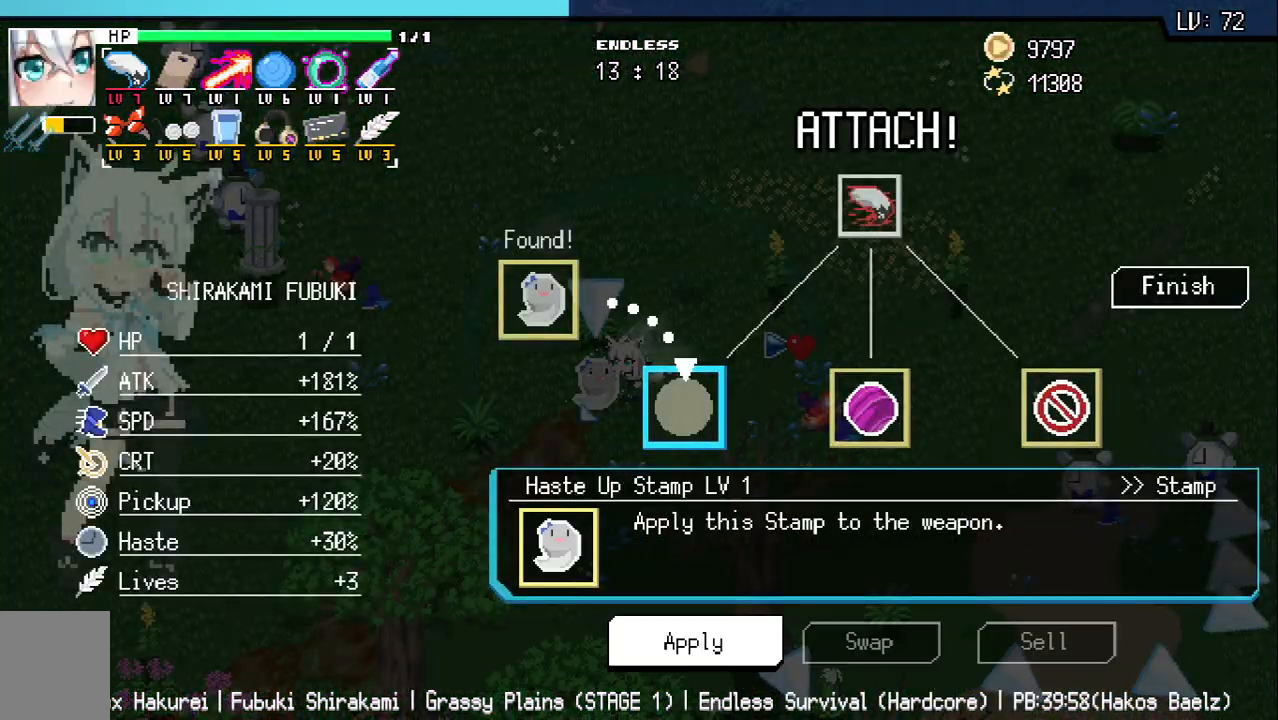
{"keys": ["d"], "events": [[83, "z", "down"], [133, "z", "up"], [233, "z", "down"], [300, "q", "down"], [300, "z", "up"], [383, "q", "up"], [417, "d", "down"]]}
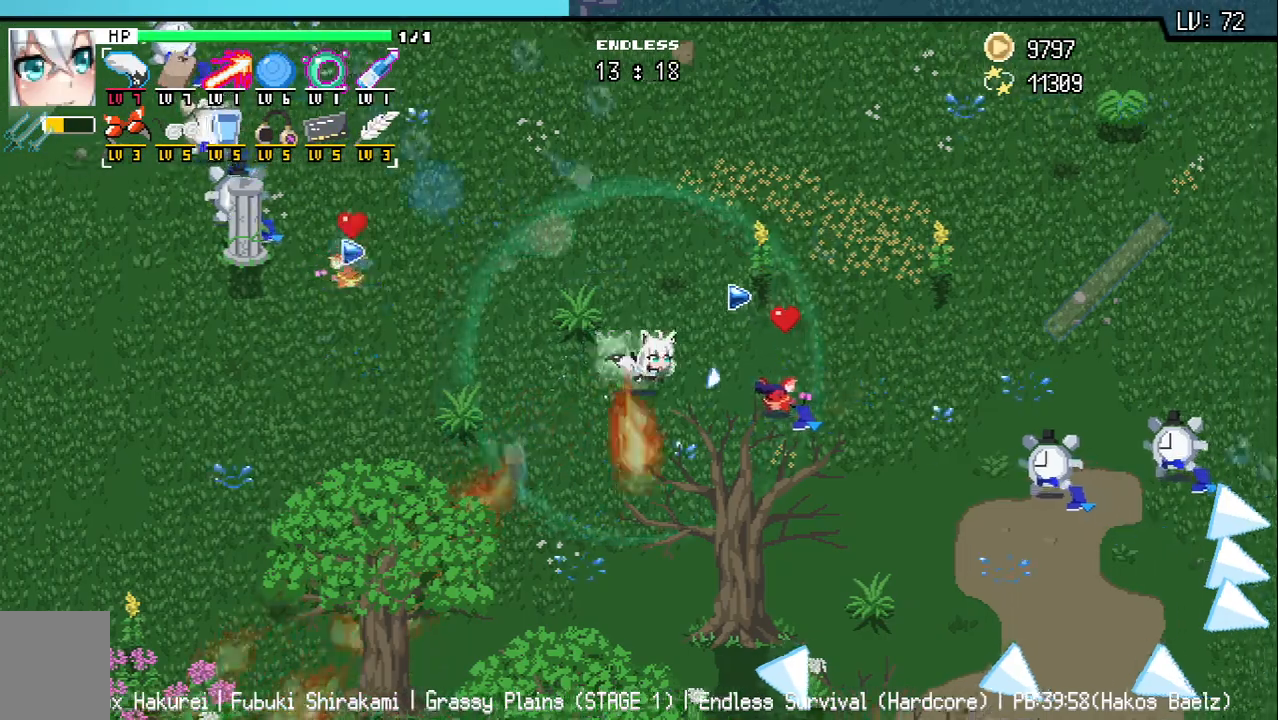
{"keys": ["d"], "events": [[183, "w", "down"], [417, "w", "up"]]}
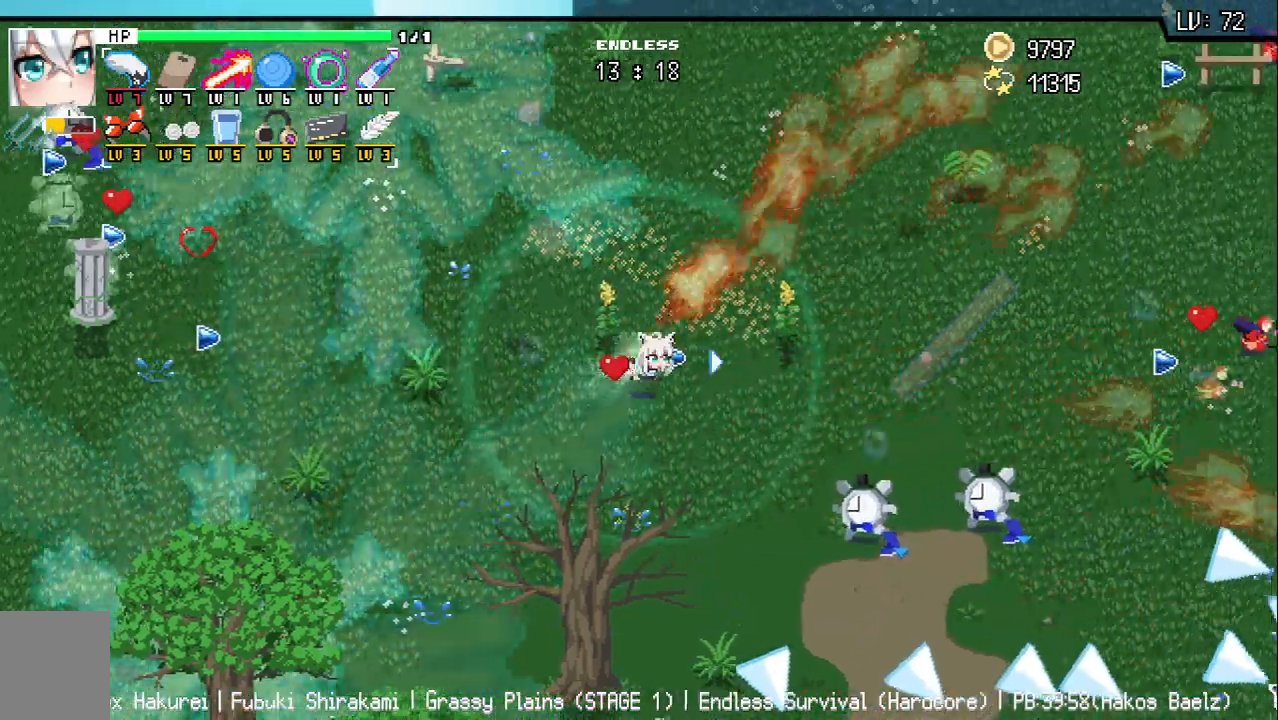
{"keys": ["d"], "events": []}
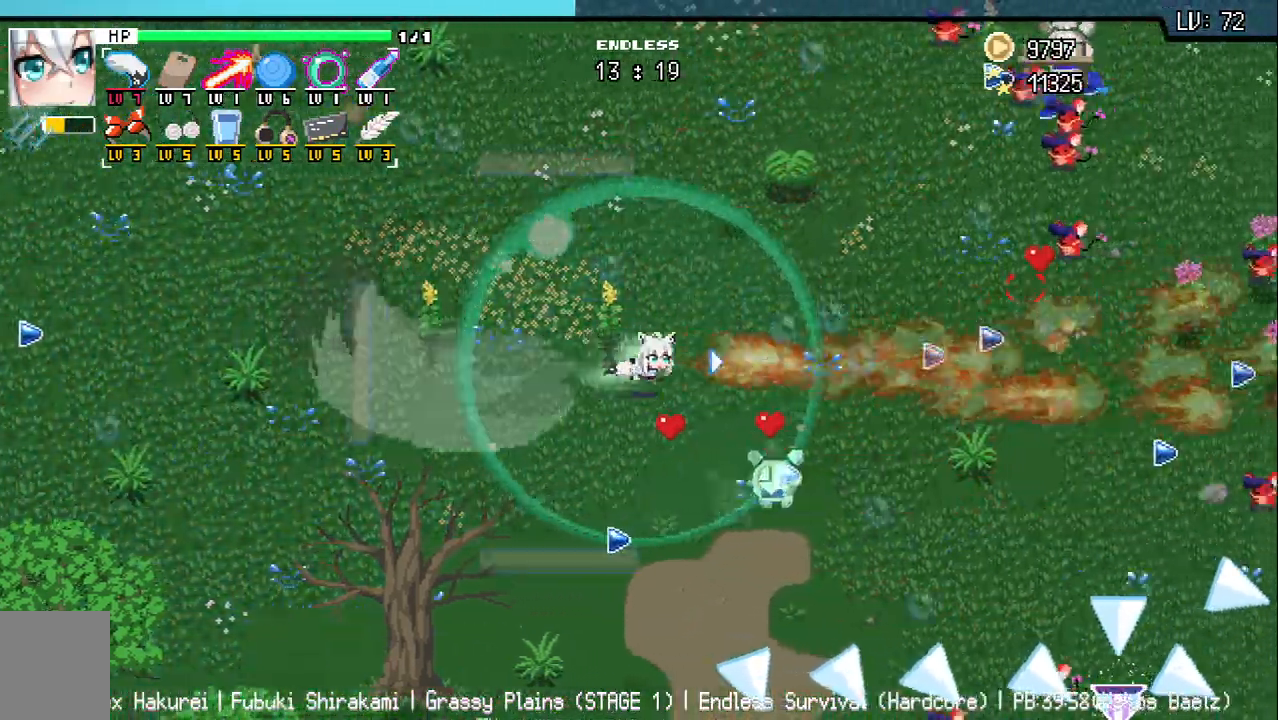
{"keys": ["d"], "events": [[150, "w", "down"], [300, "w", "up"]]}
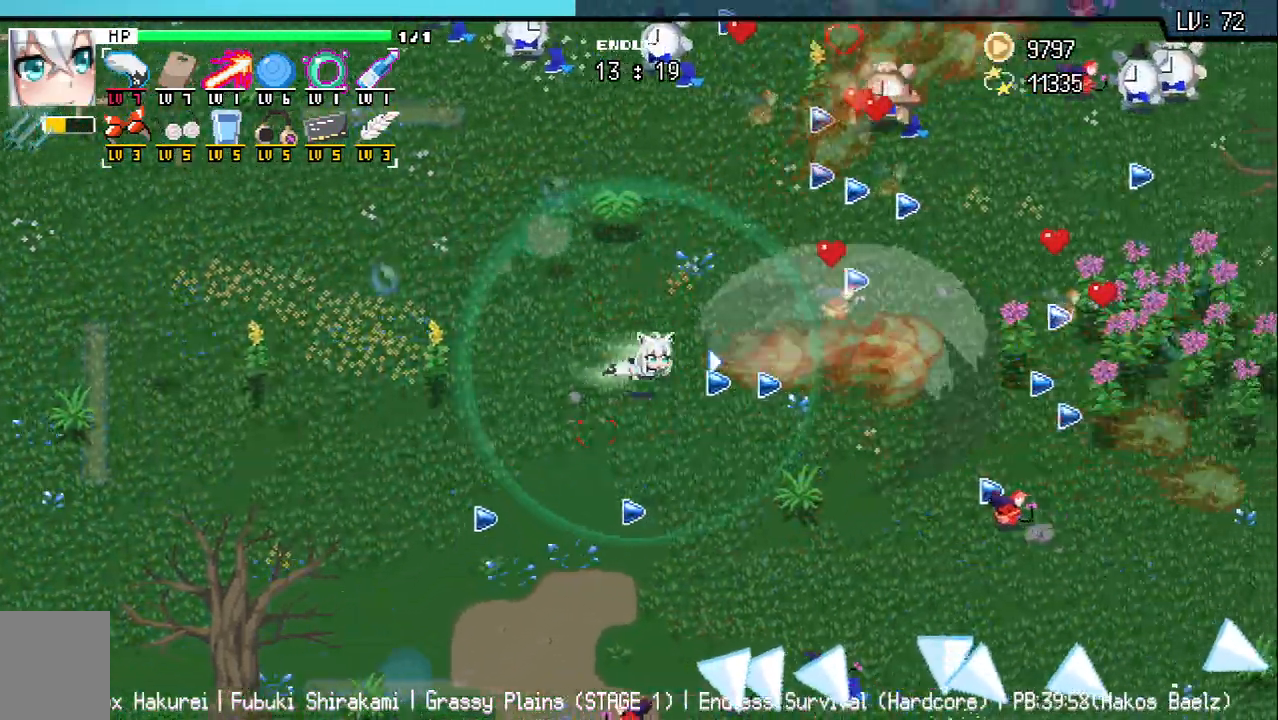
{"keys": ["d"], "events": [[300, "s", "down"], [433, "s", "up"]]}
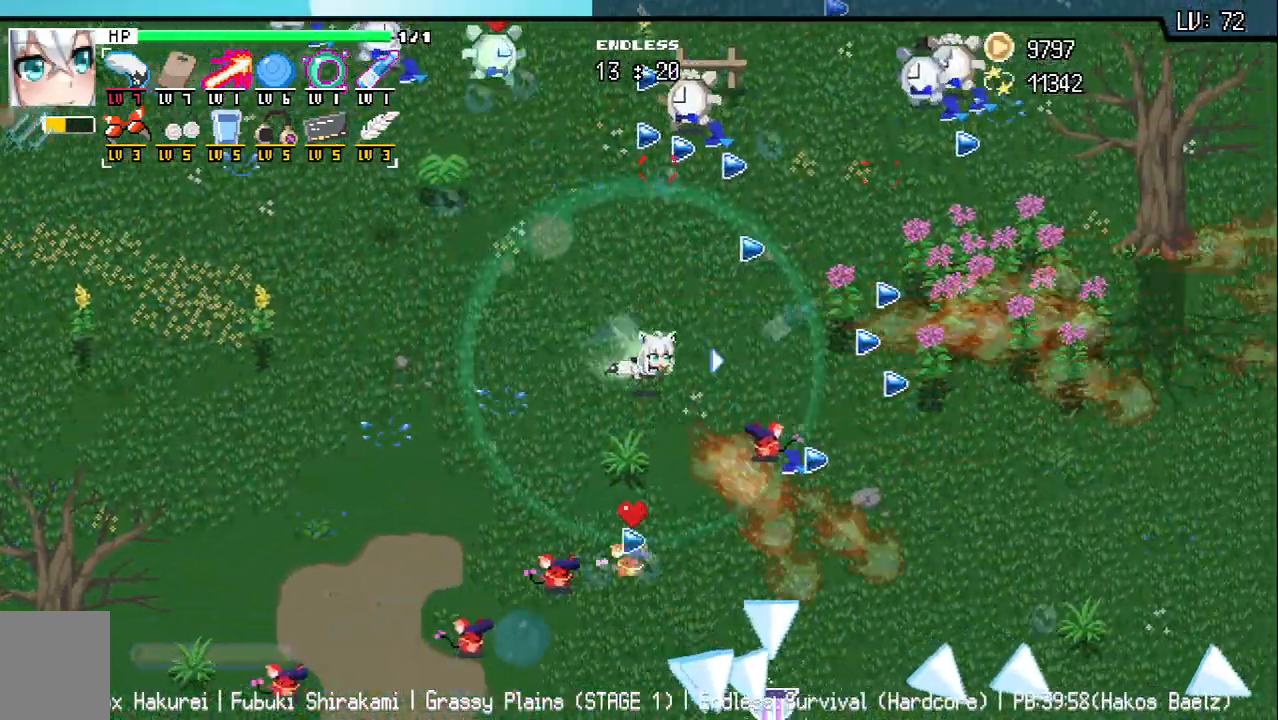
{"keys": ["d"], "events": []}
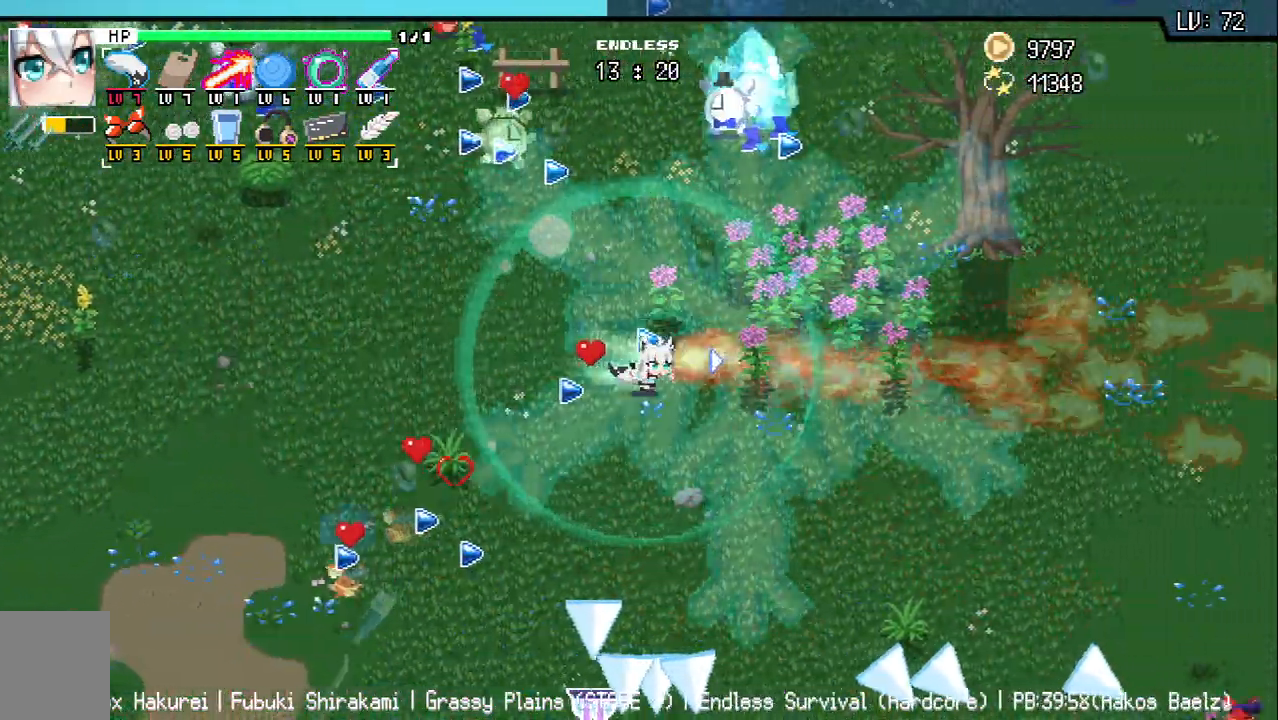
{"keys": ["s"], "events": [[233, "s", "down"], [350, "d", "up"]]}
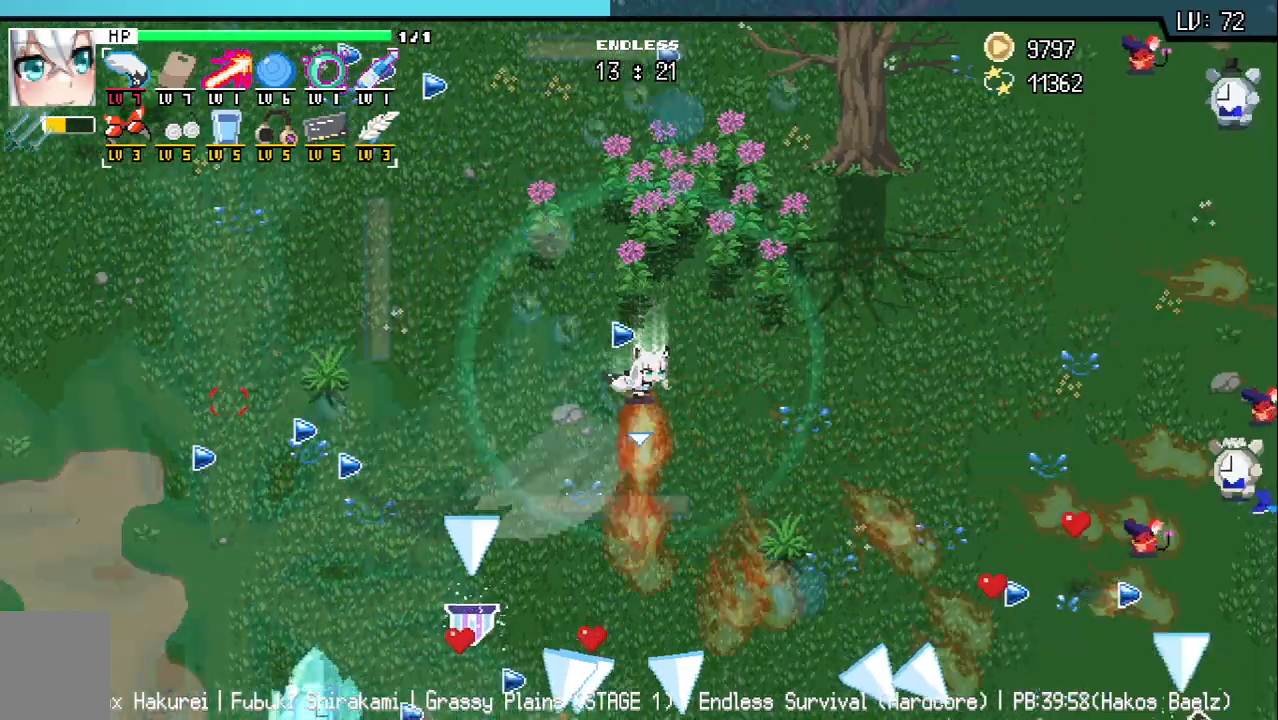
{"keys": ["a", "s"], "events": [[267, "a", "down"]]}
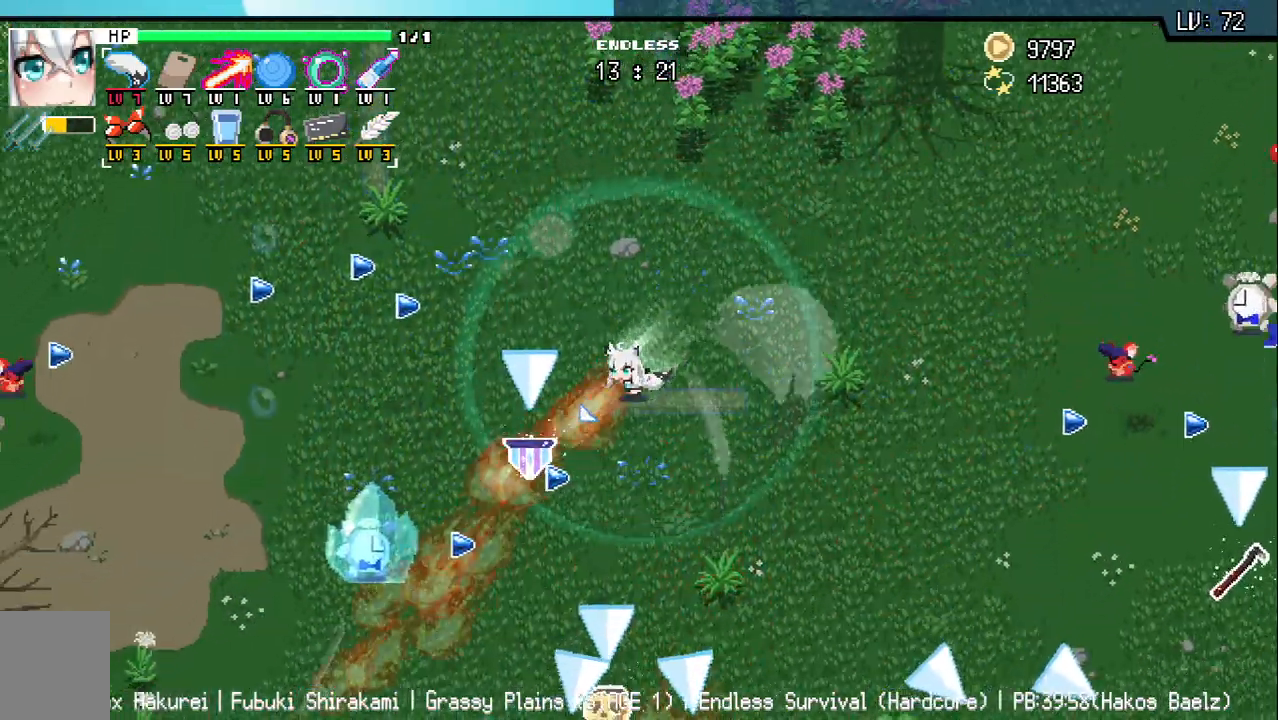
{"keys": [], "events": [[367, "a", "up"], [367, "s", "up"], [400, "d", "down"], [467, "d", "up"]]}
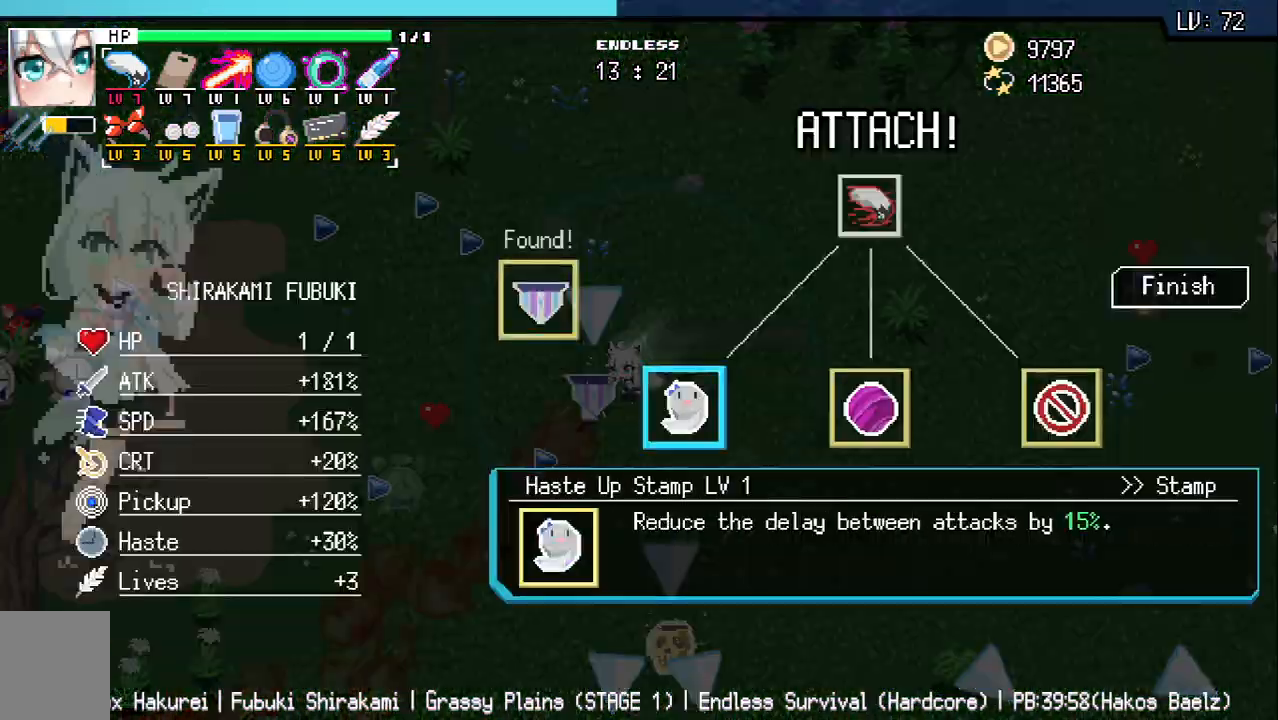
{"keys": ["z"], "events": [[50, "d", "down"], [133, "d", "up"], [450, "z", "down"]]}
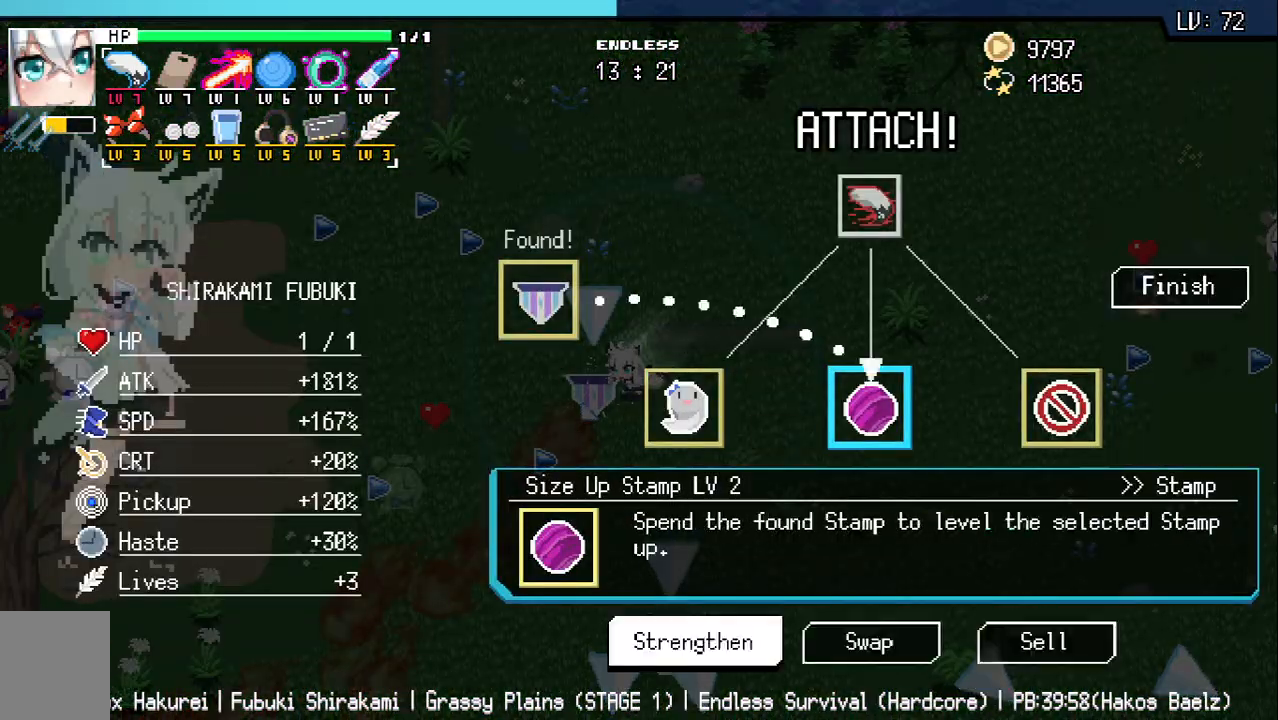
{"keys": [], "events": [[17, "z", "up"], [150, "z", "down"], [200, "z", "up"], [283, "z", "down"], [383, "q", "down"], [383, "z", "up"], [483, "q", "up"]]}
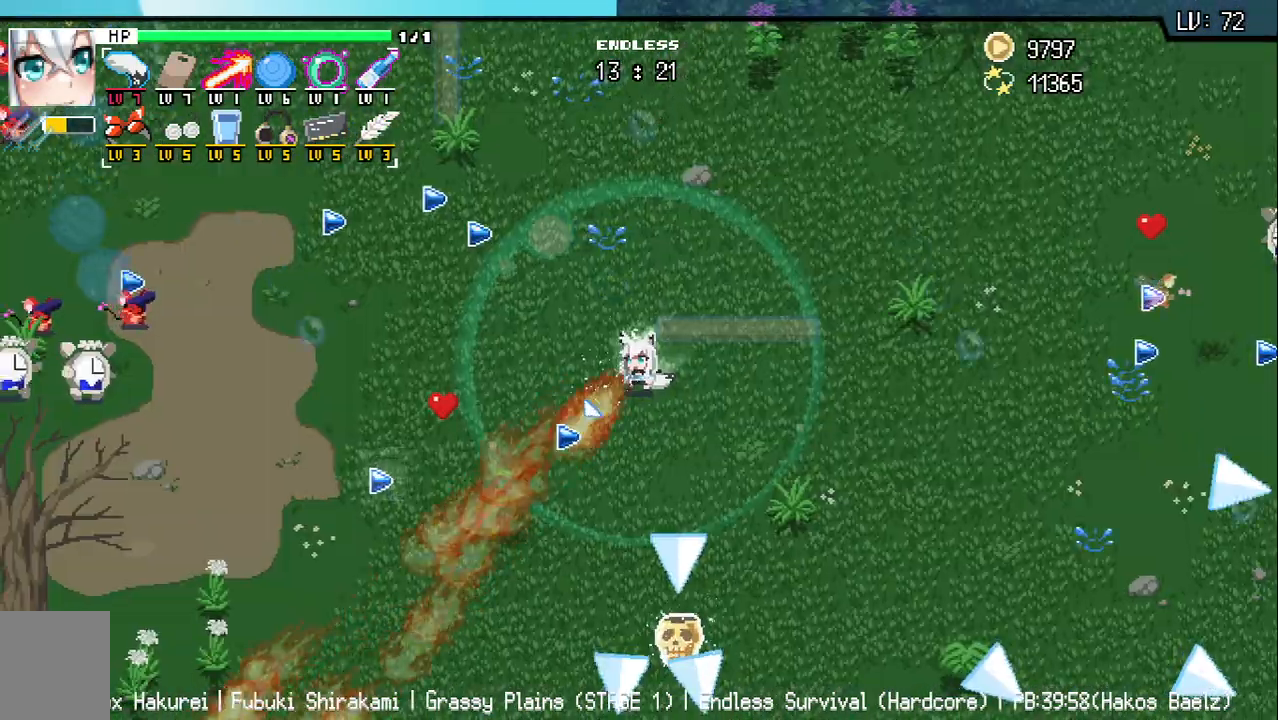
{"keys": ["s"], "events": [[100, "d", "down"], [217, "s", "down"], [267, "d", "up"]]}
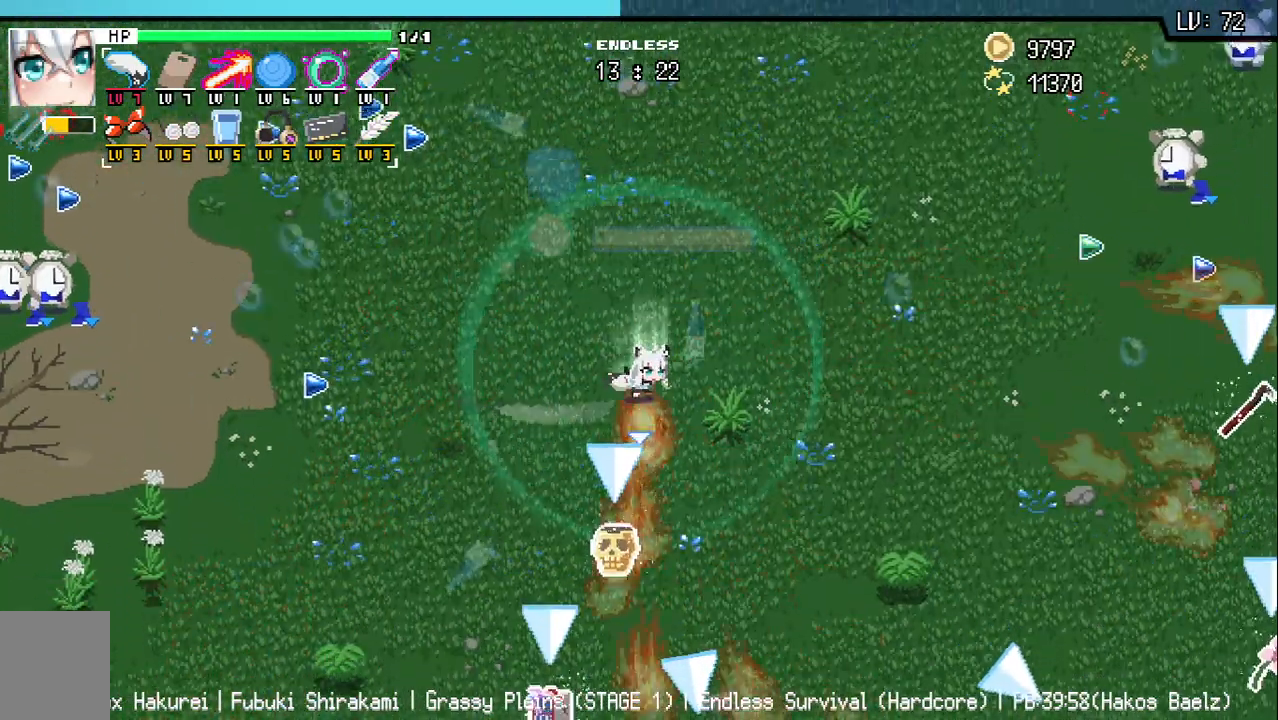
{"keys": ["s"], "events": []}